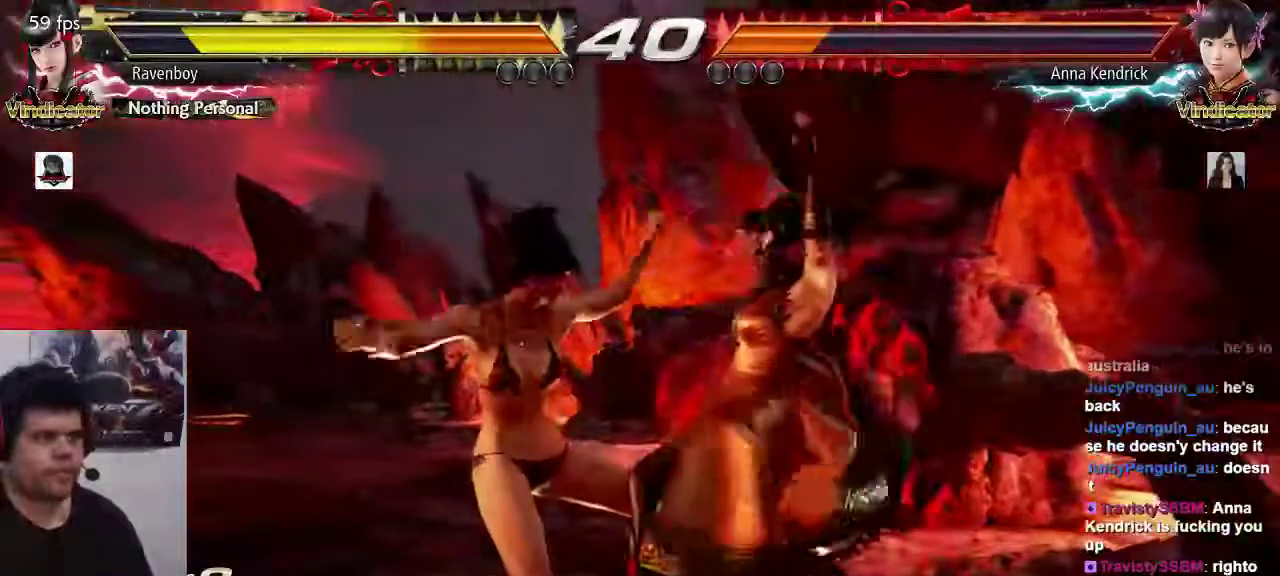
Gameplay with a controller (arcade stick); each line is a JSON object with the inputs held at the frame after it (dt_ms = milliseconds from this image to that frame). "events" lists button and stick changes between this image and that frame as [ms after this image, input, new state], when the widget could be followed in between. Not read: L3 R3.
{"dt_ms": 500, "buttons": [], "left_stick": "center", "events": []}
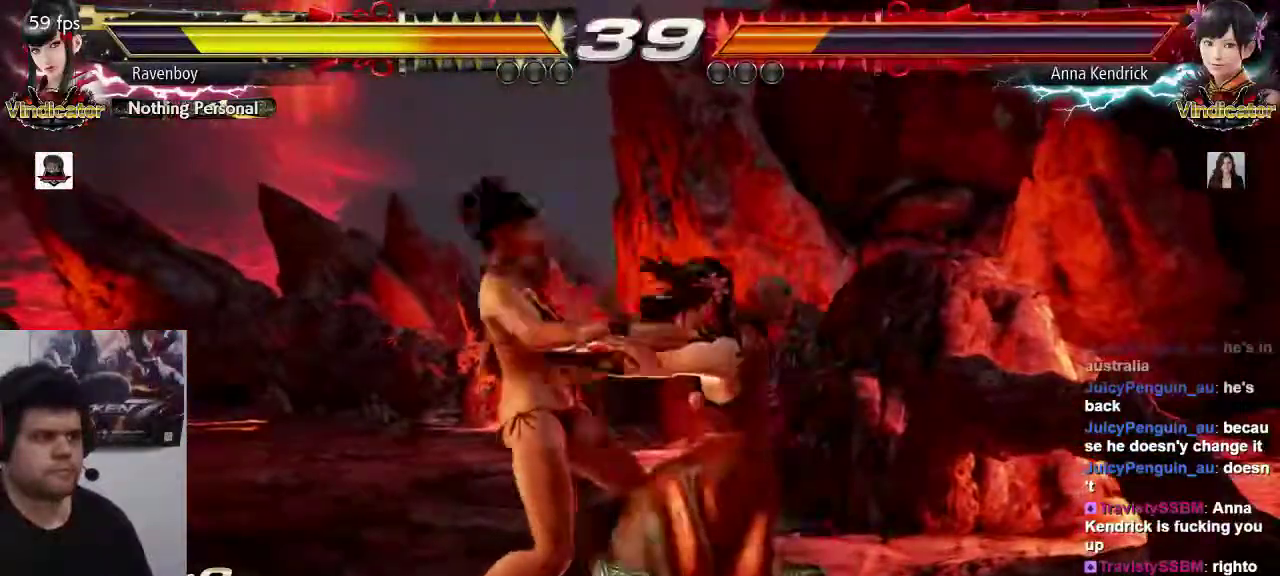
{"dt_ms": 500, "buttons": [], "left_stick": "down-right"}
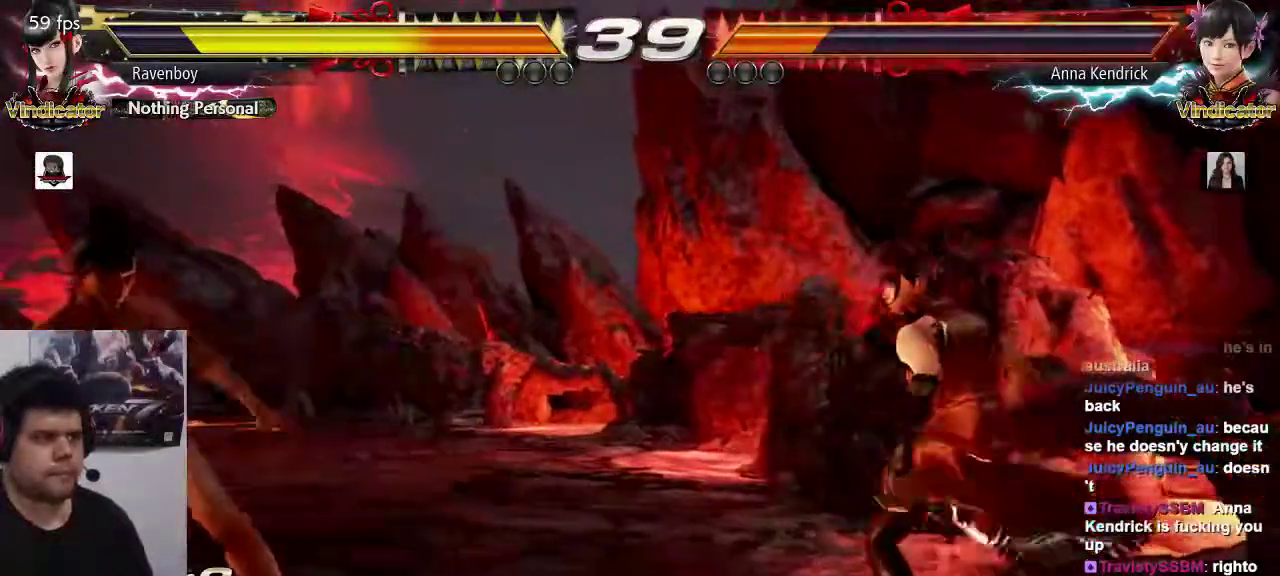
{"dt_ms": 500, "buttons": [], "left_stick": "down-right", "events": [[67, "SQUARE", "down"], [67, "TRIANGLE", "down"], [133, "SQUARE", "up"], [133, "TRIANGLE", "up"], [183, "SQUARE", "down"], [183, "TRIANGLE", "down"], [283, "SQUARE", "up"], [283, "TRIANGLE", "up"], [350, "SQUARE", "down"], [350, "TRIANGLE", "down"], [450, "SQUARE", "up"], [450, "TRIANGLE", "up"]]}
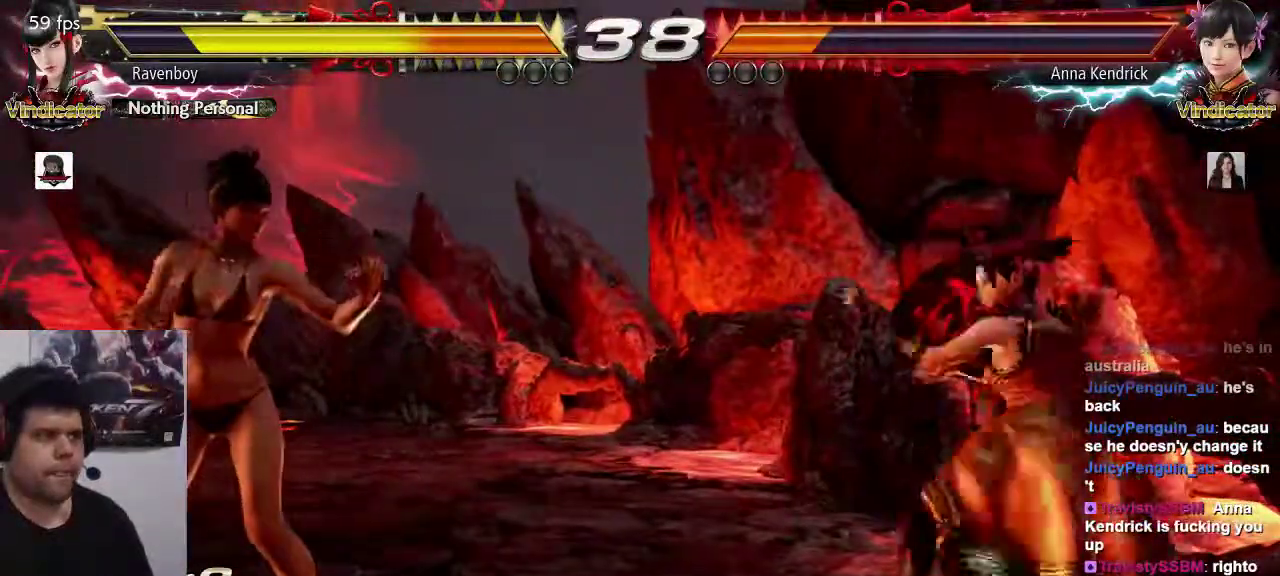
{"dt_ms": 500, "buttons": [], "left_stick": "left", "events": [[83, "left_stick", "center"], [217, "left_stick", "left"]]}
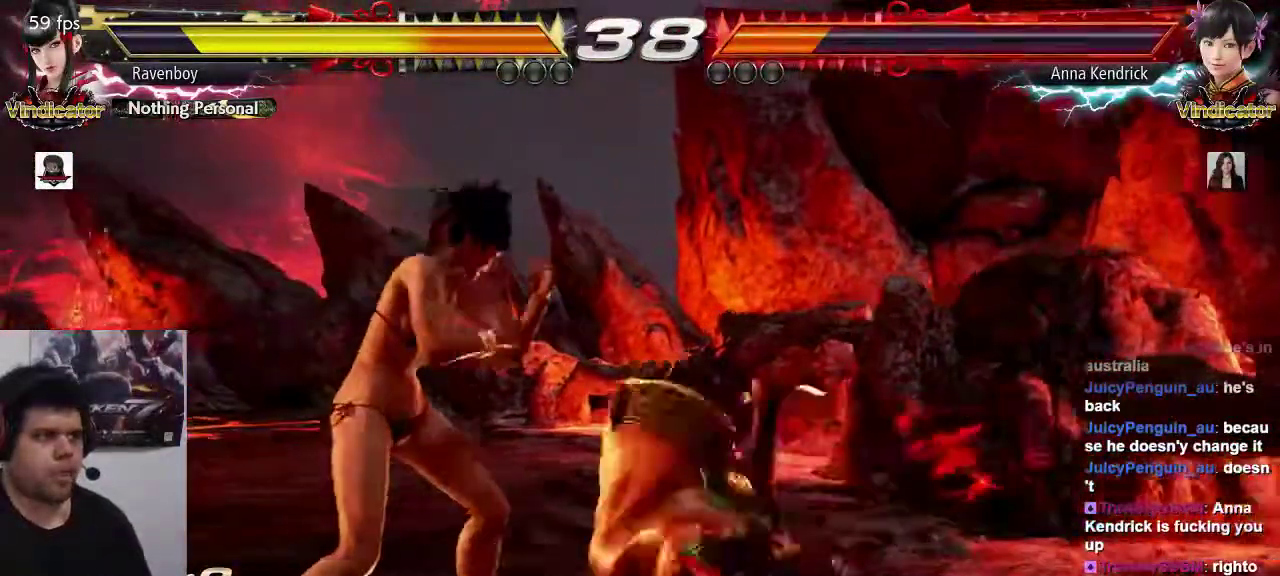
{"dt_ms": 500, "buttons": [], "left_stick": "left", "events": []}
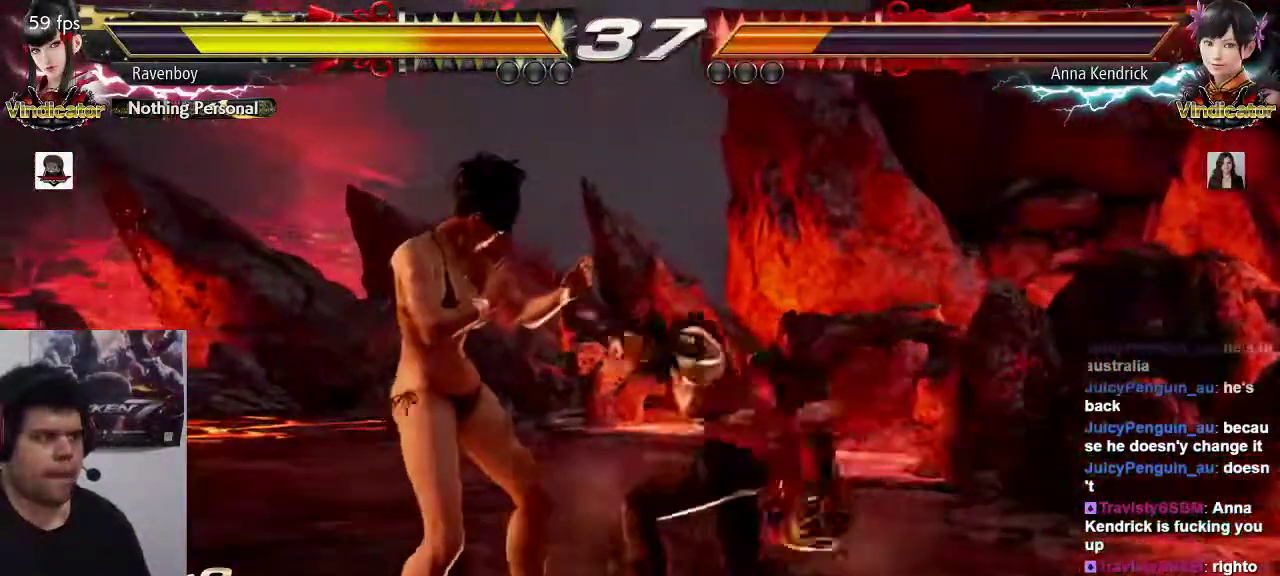
{"dt_ms": 500, "buttons": [], "left_stick": "center", "events": [[283, "left_stick", "down-right"], [317, "SQUARE", "down"], [317, "TRIANGLE", "down"], [367, "SQUARE", "up"], [367, "TRIANGLE", "up"], [433, "left_stick", "center"]]}
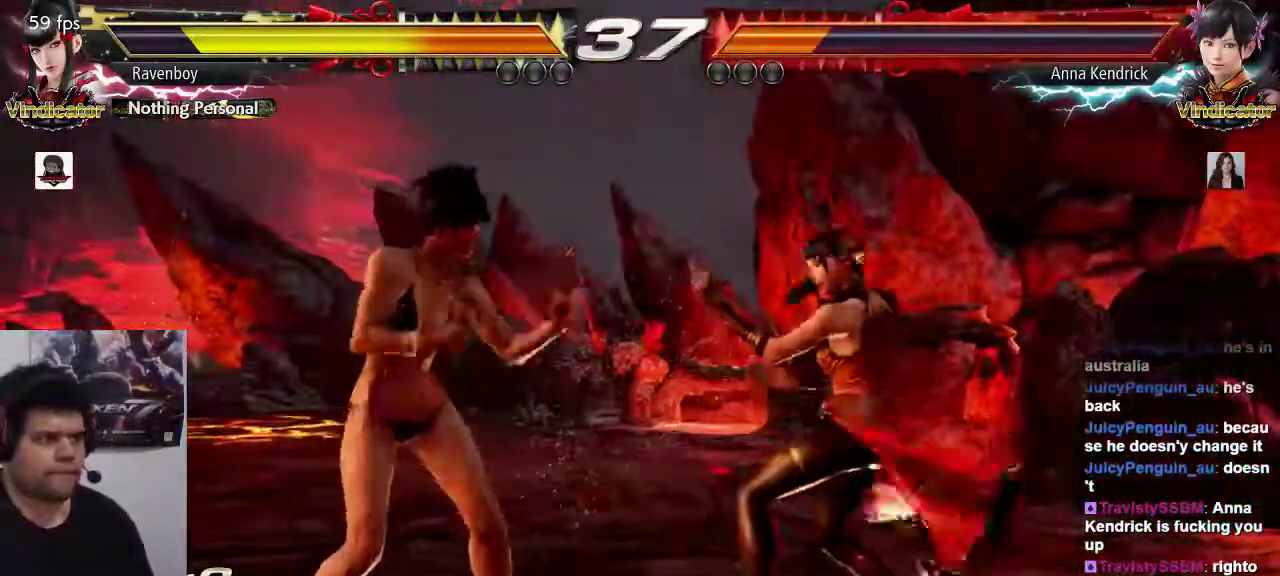
{"dt_ms": 500, "buttons": [], "left_stick": "left", "events": [[333, "left_stick", "left"]]}
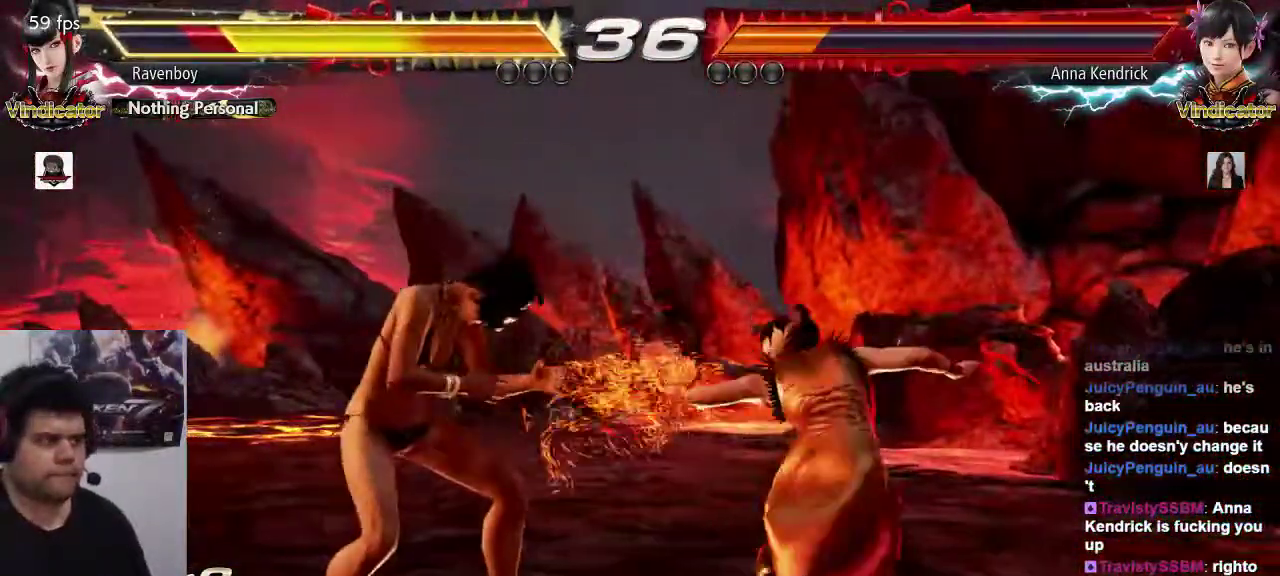
{"dt_ms": 500, "buttons": [], "left_stick": "left", "events": []}
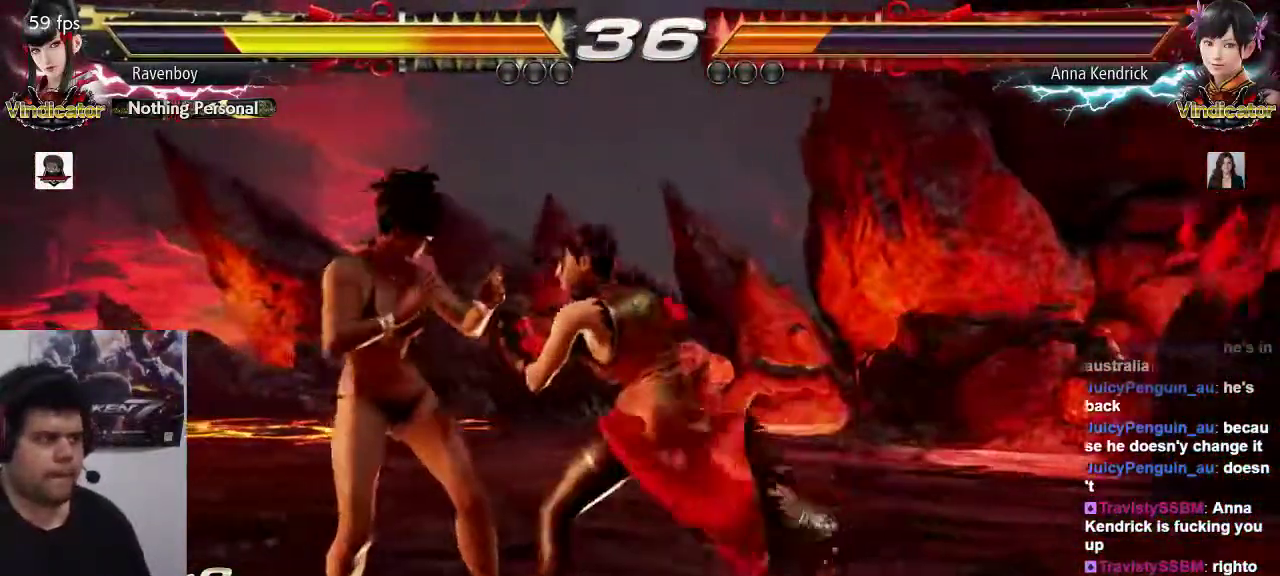
{"dt_ms": 500, "buttons": [], "left_stick": "left", "events": []}
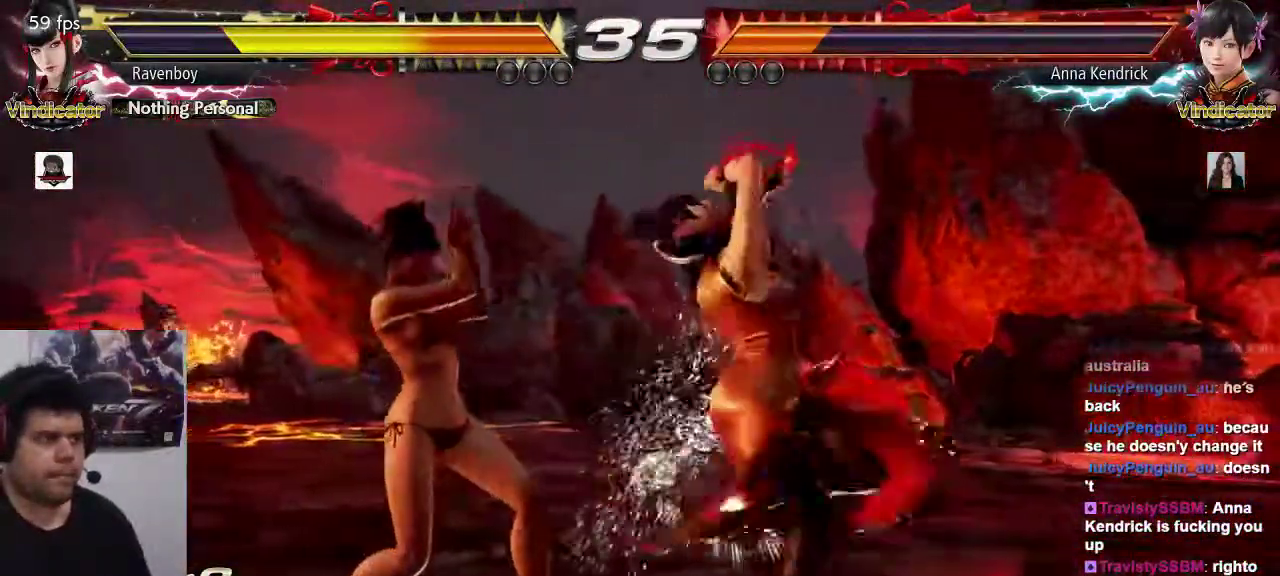
{"dt_ms": 500, "buttons": [], "left_stick": "left", "events": [[117, "left_stick", "center"], [167, "left_stick", "right"], [217, "left_stick", "center"], [300, "left_stick", "left"]]}
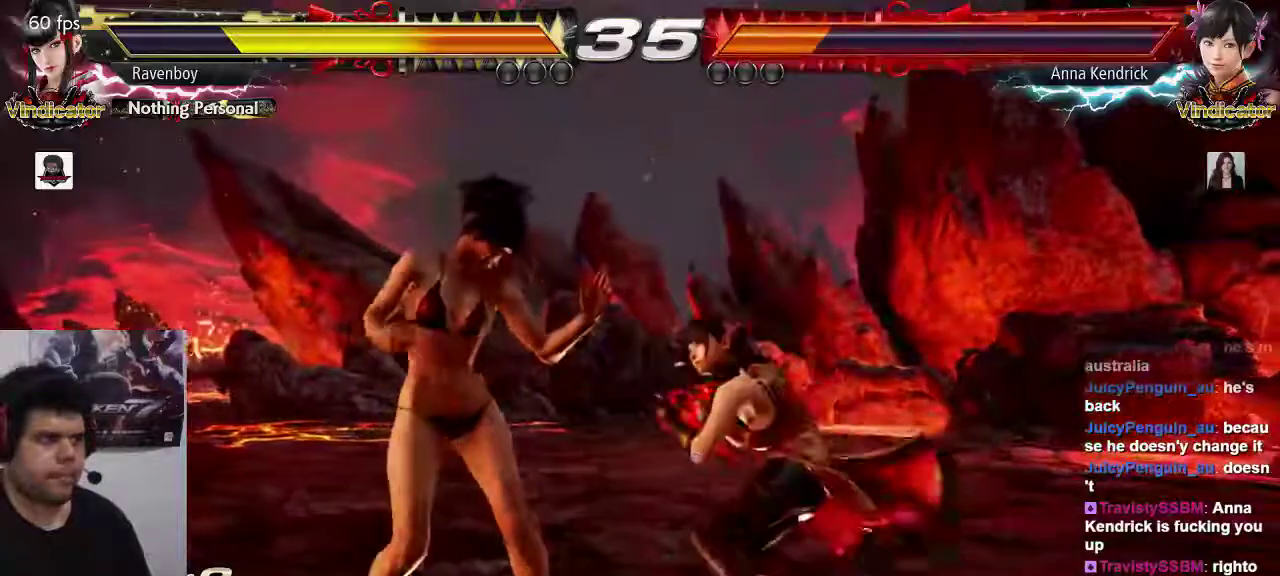
{"dt_ms": 1000, "buttons": [], "left_stick": "center"}
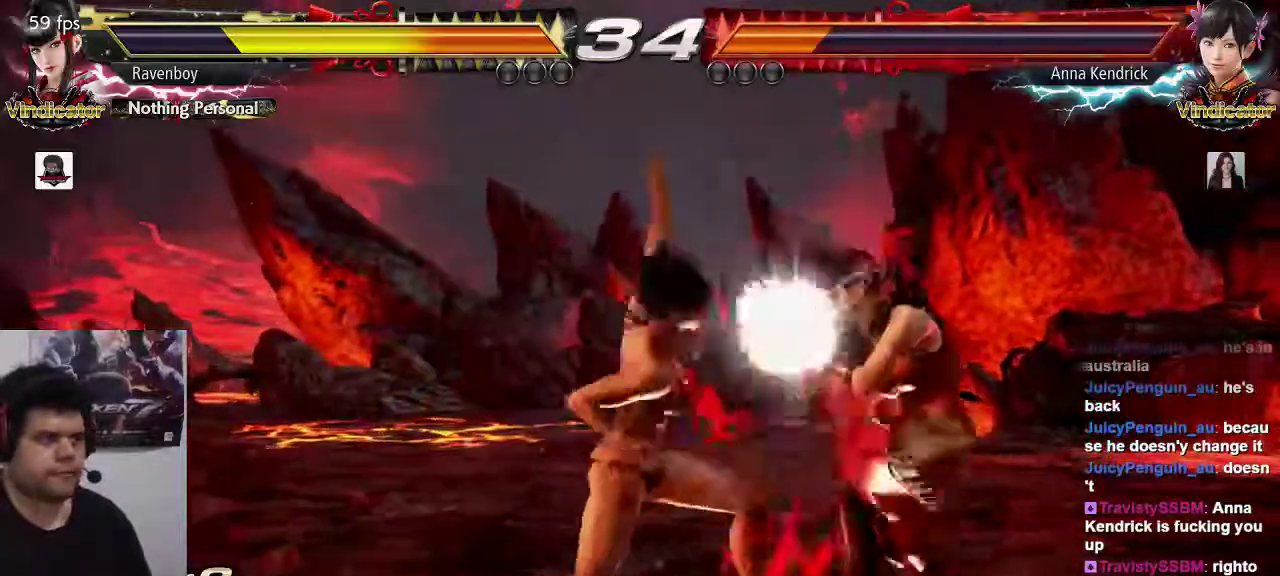
{"dt_ms": 500, "buttons": [], "left_stick": "center", "events": [[200, "left_stick", "down-right"], [233, "SQUARE", "down"], [350, "SQUARE", "up"], [400, "left_stick", "center"]]}
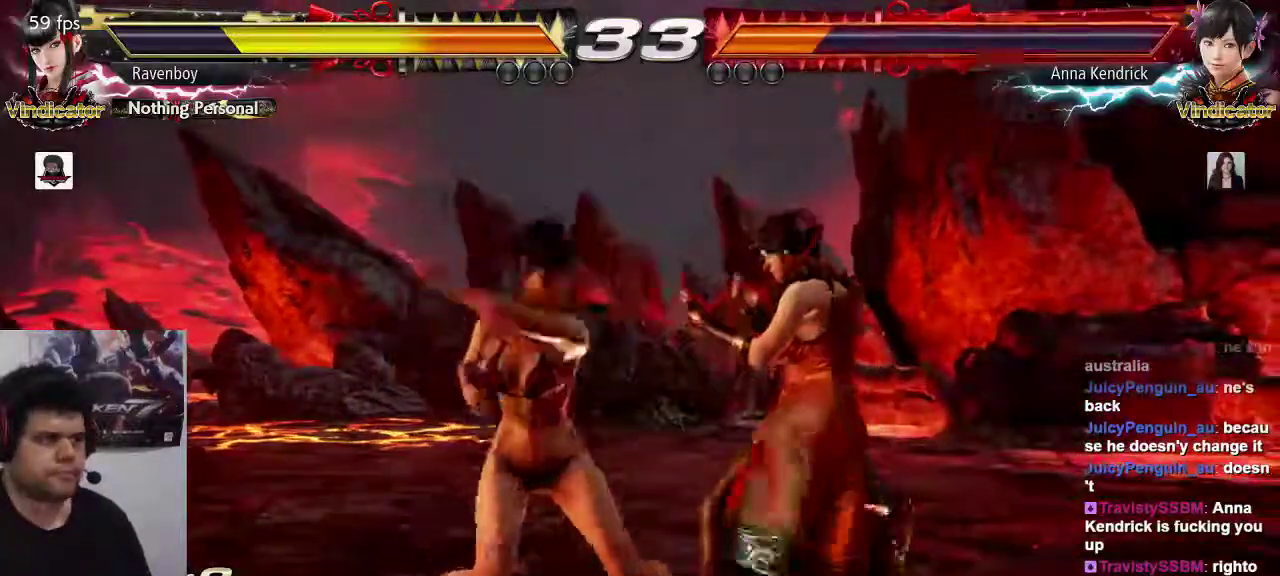
{"dt_ms": 500, "buttons": [], "left_stick": "center", "events": [[267, "left_stick", "down"], [300, "CIRCLE", "down"], [433, "CIRCLE", "up"], [467, "left_stick", "center"]]}
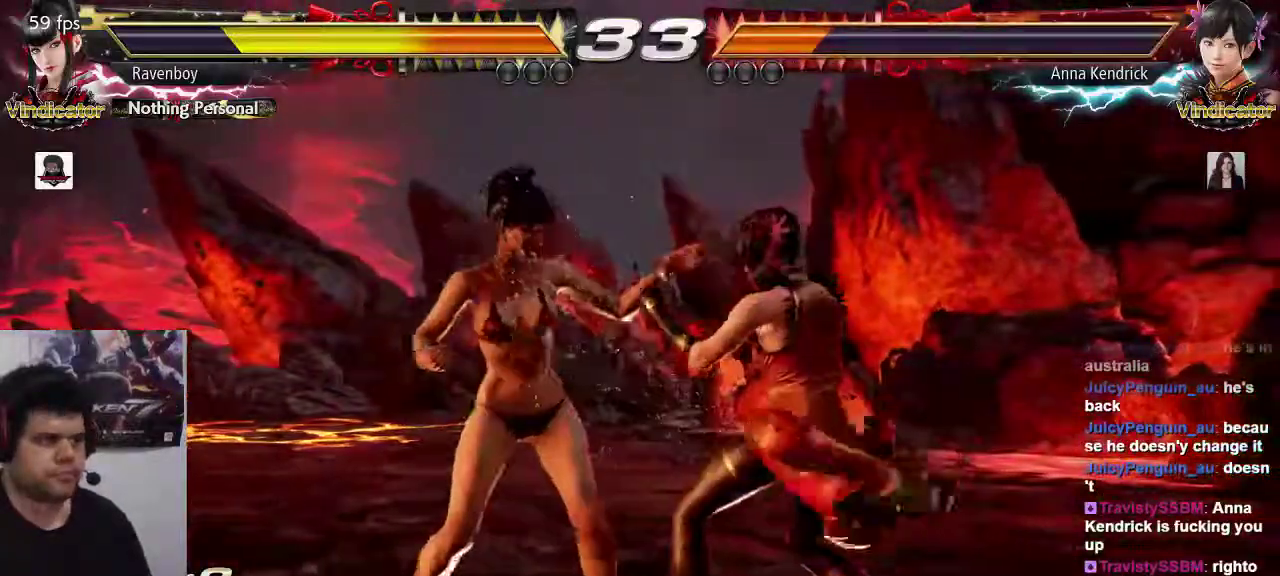
{"dt_ms": 500, "buttons": [], "left_stick": "center", "events": []}
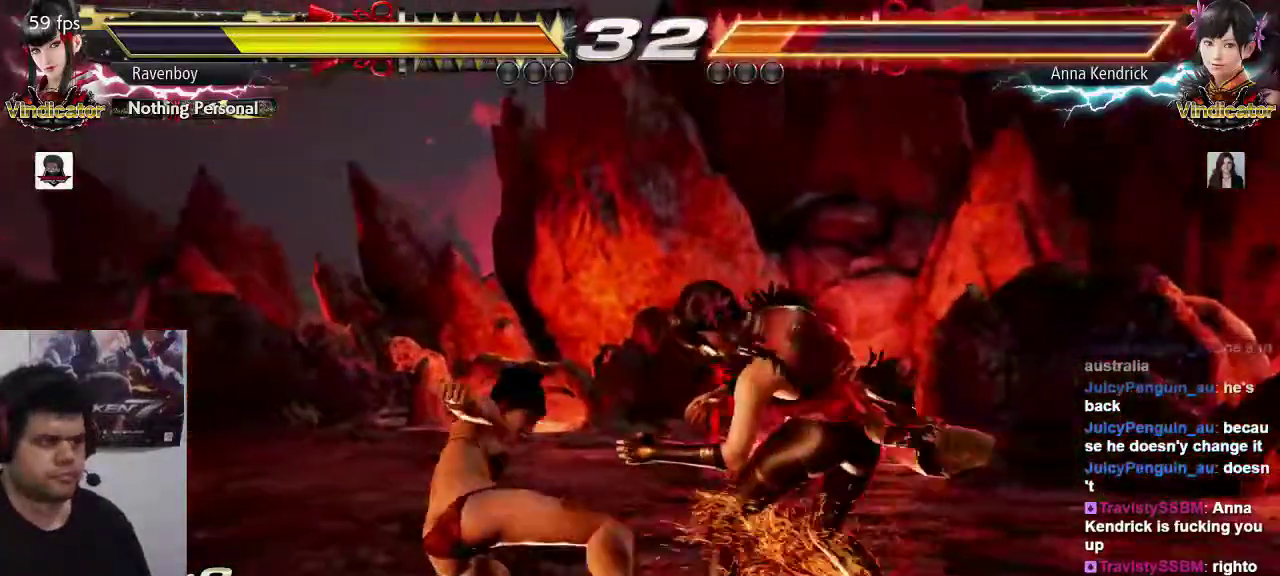
{"dt_ms": 500, "buttons": [], "left_stick": "down"}
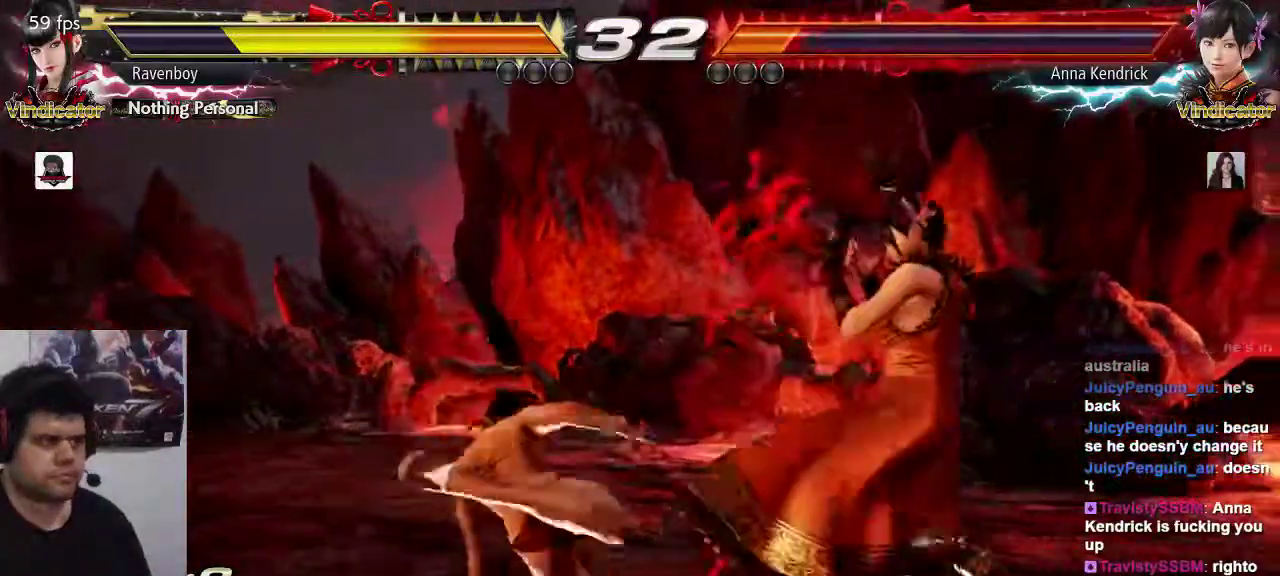
{"dt_ms": 500, "buttons": ["CIRCLE"], "left_stick": "down", "events": [[50, "left_stick", "center"], [250, "left_stick", "down"], [283, "CIRCLE", "down"], [383, "CIRCLE", "up"], [450, "CIRCLE", "down"]]}
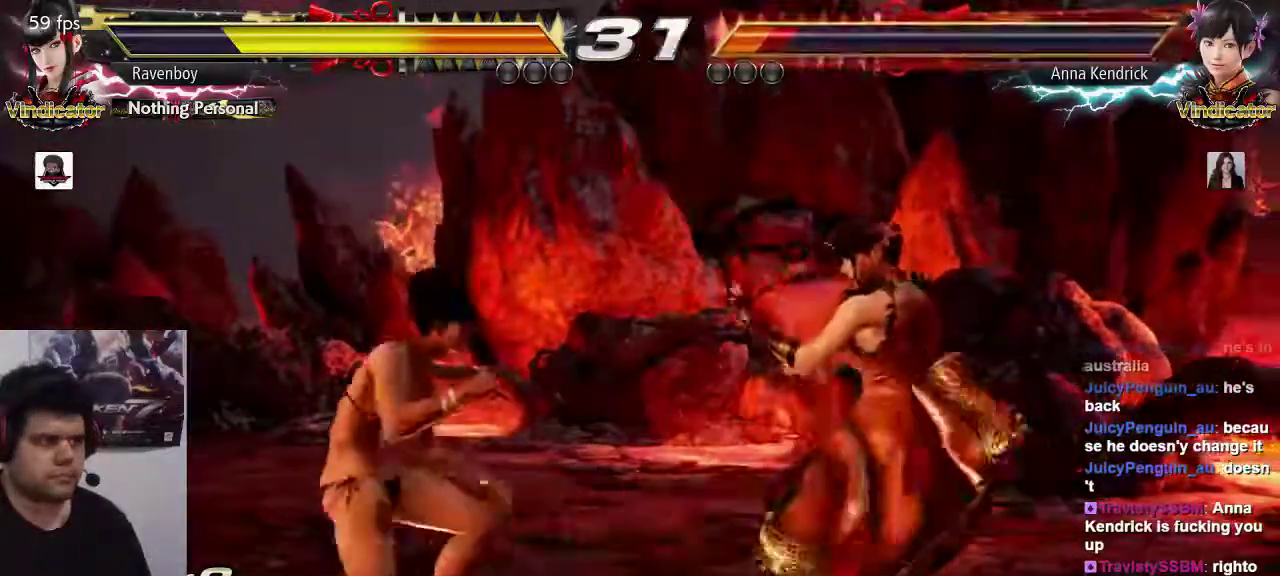
{"dt_ms": 500, "buttons": [], "left_stick": "center", "events": [[17, "CIRCLE", "up"], [83, "CIRCLE", "down"], [217, "CIRCLE", "up"], [350, "left_stick", "center"]]}
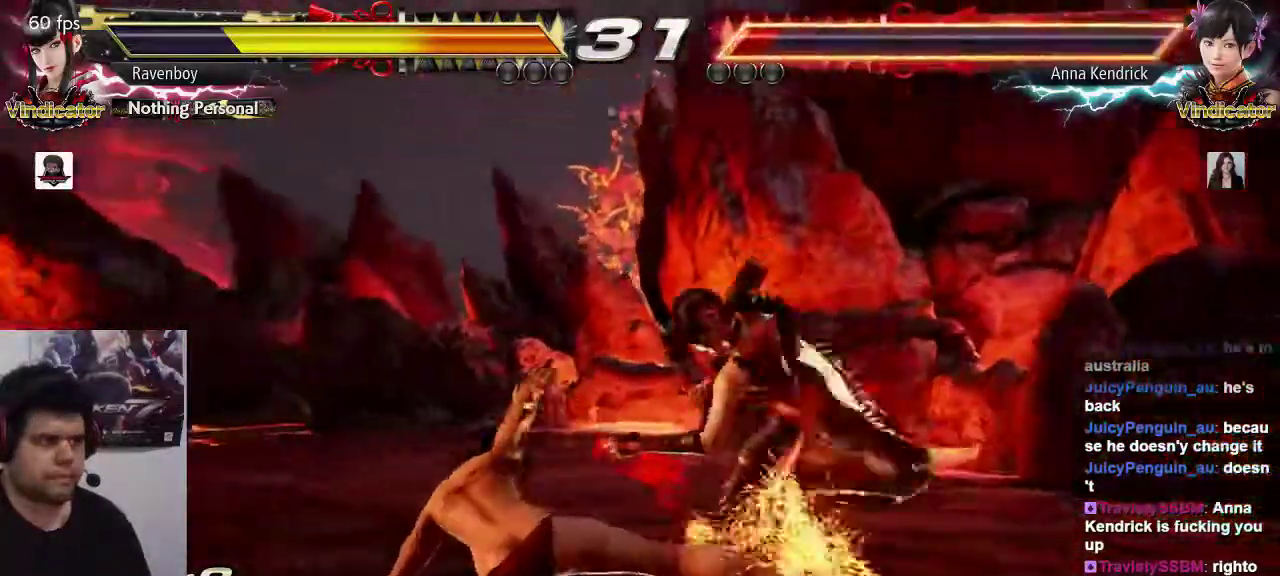
{"dt_ms": 500, "buttons": [], "left_stick": "center", "events": [[250, "CIRCLE", "down"], [350, "CIRCLE", "up"], [417, "CIRCLE", "down"], [483, "CIRCLE", "up"]]}
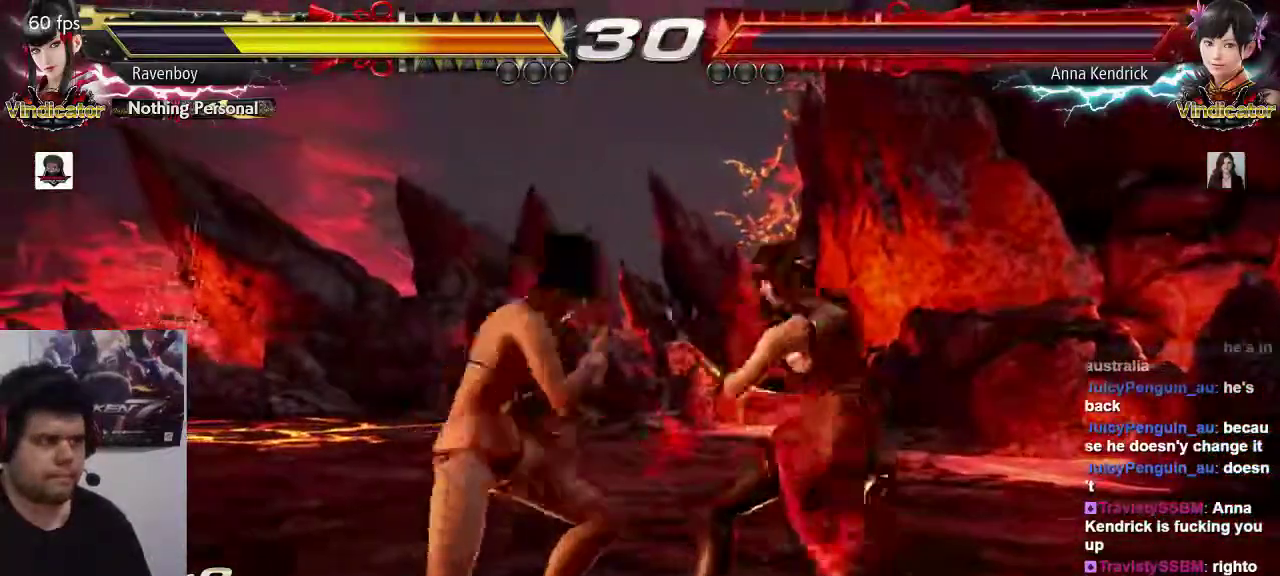
{"dt_ms": 500, "buttons": [], "left_stick": "center", "events": [[33, "CIRCLE", "down"], [133, "CIRCLE", "up"], [200, "CIRCLE", "down"], [333, "CIRCLE", "up"]]}
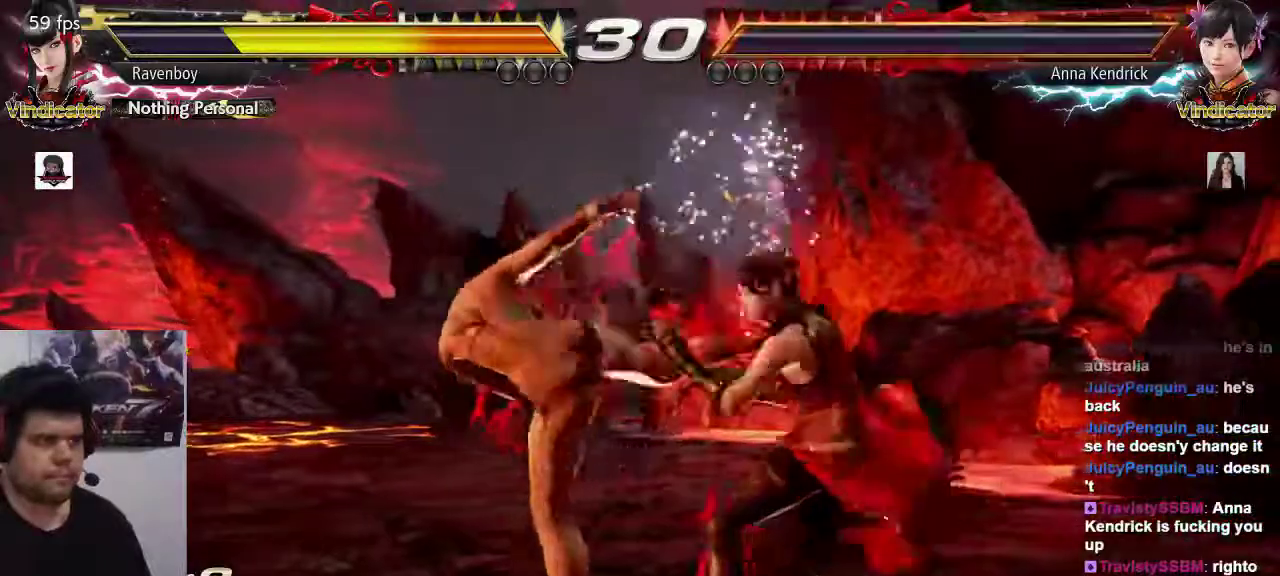
{"dt_ms": 500, "buttons": [], "left_stick": "left", "events": [[233, "left_stick", "left"]]}
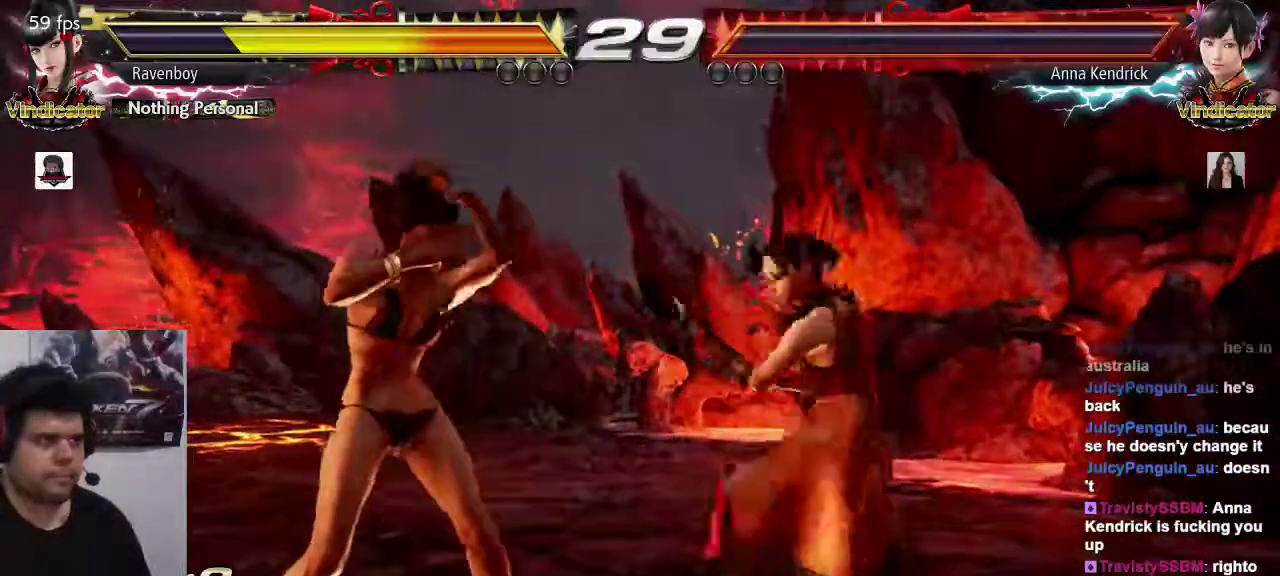
{"dt_ms": 500, "buttons": [], "left_stick": "center"}
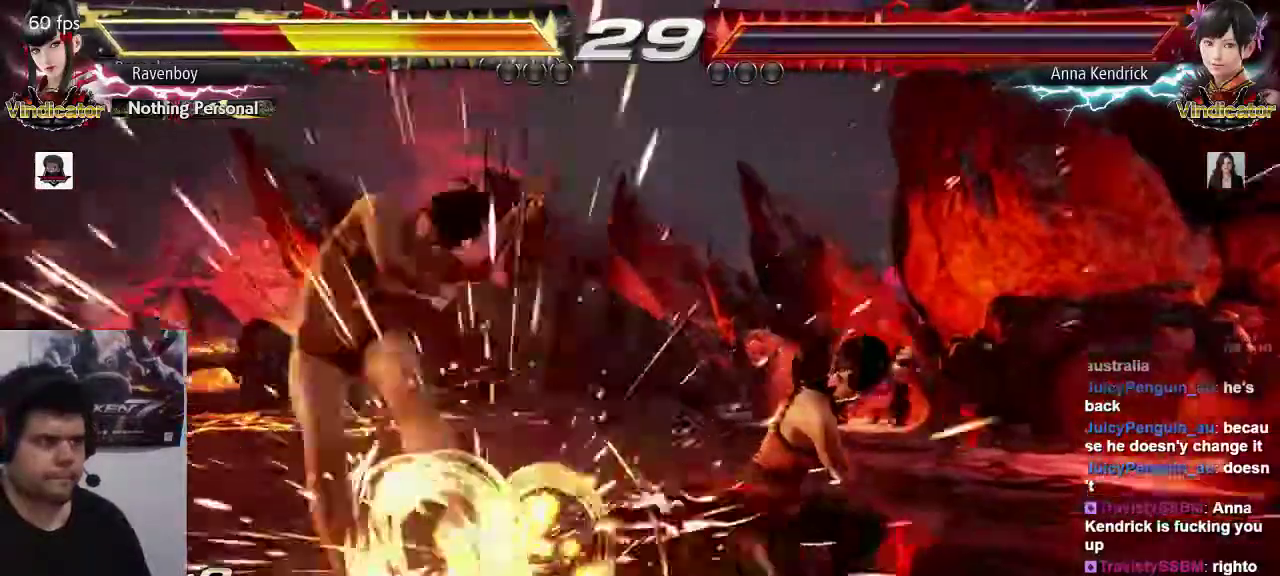
{"dt_ms": 500, "buttons": [], "left_stick": "center", "events": []}
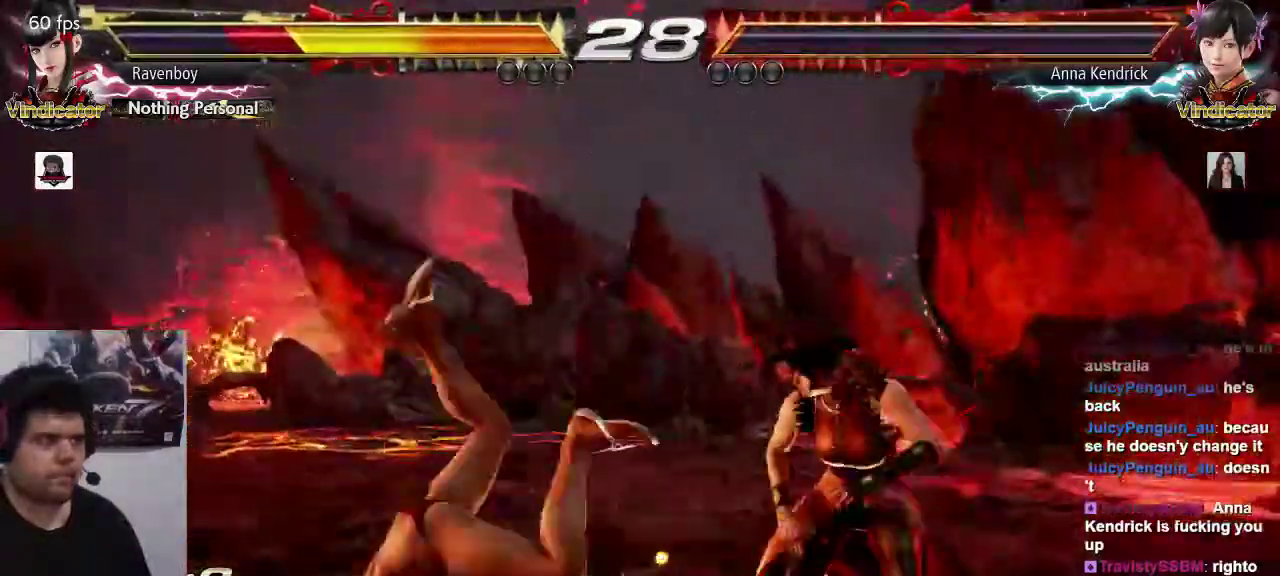
{"dt_ms": 500, "buttons": [], "left_stick": "center", "events": []}
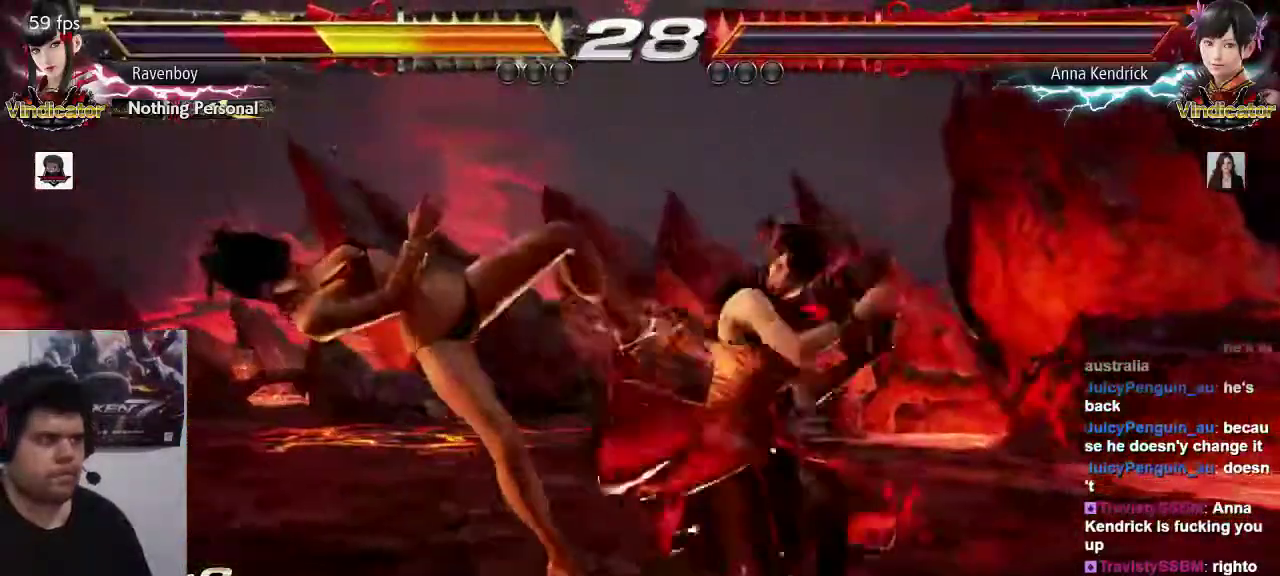
{"dt_ms": 500, "buttons": ["TRIANGLE"], "left_stick": "center", "events": [[150, "SQUARE", "down"], [250, "SQUARE", "up"], [250, "TRIANGLE", "down"], [350, "TRIANGLE", "up"], [383, "SQUARE", "down"], [483, "SQUARE", "up"], [483, "TRIANGLE", "down"]]}
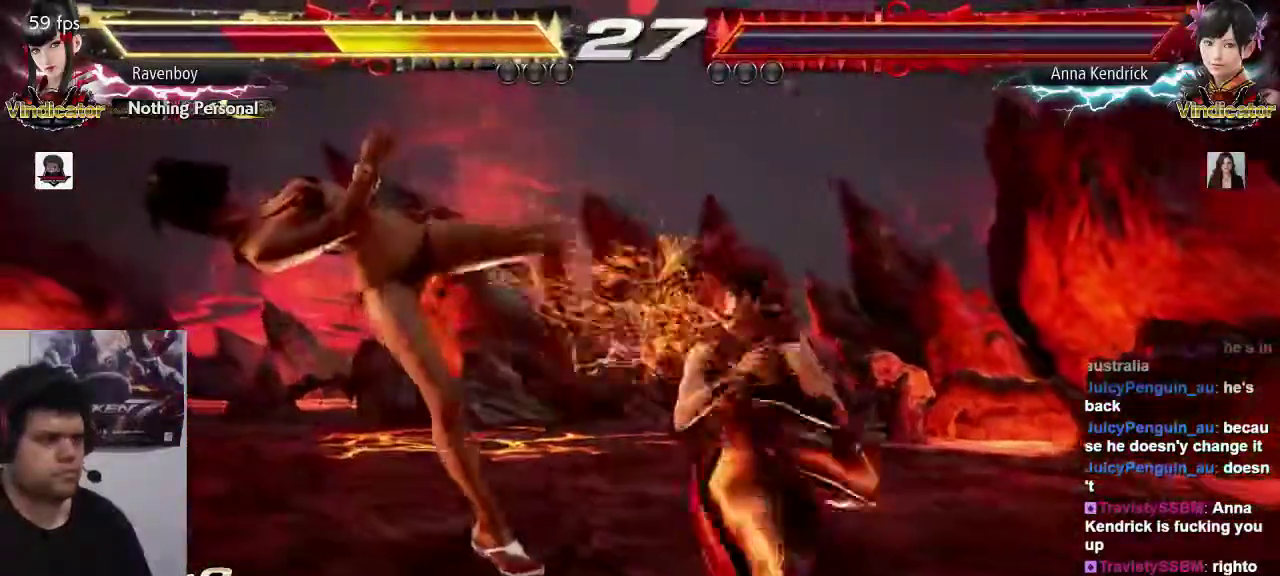
{"dt_ms": 500, "buttons": [], "left_stick": "center", "events": [[50, "TRIANGLE", "up"], [117, "SQUARE", "down"], [133, "SQUARE", "up"]]}
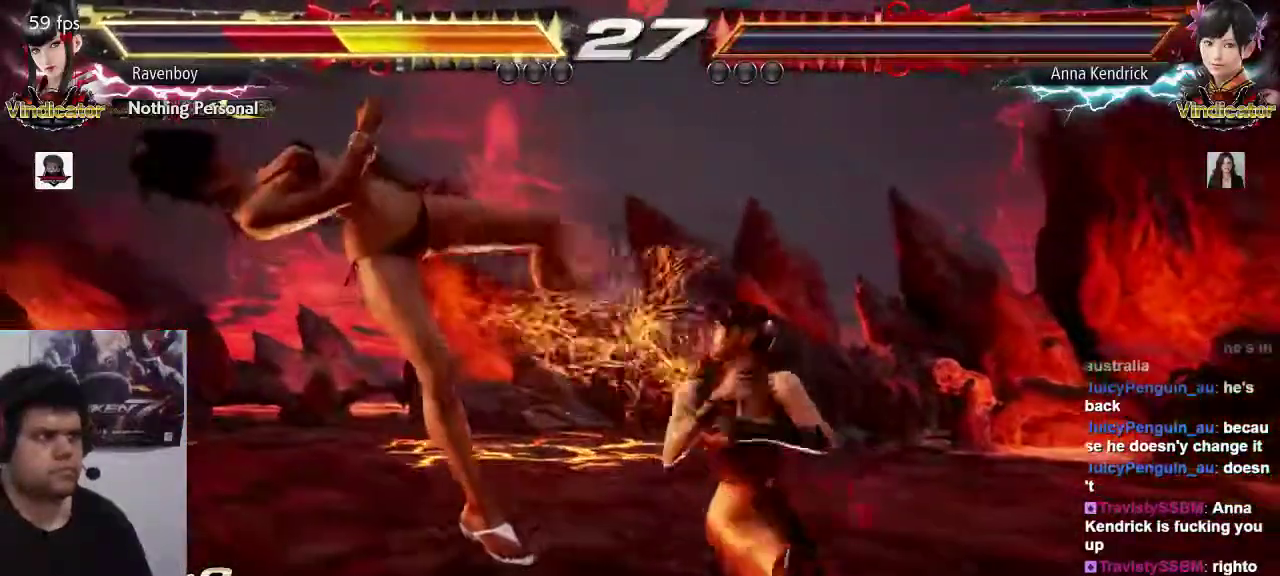
{"dt_ms": 500, "buttons": [], "left_stick": "center", "events": []}
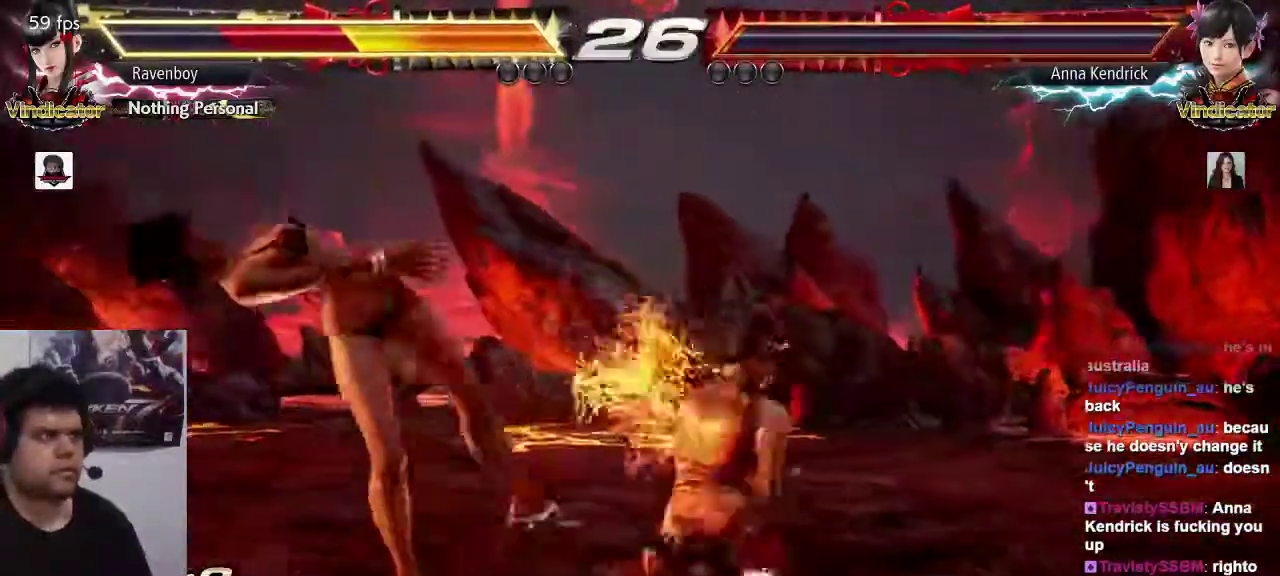
{"dt_ms": 500, "buttons": [], "left_stick": "center", "events": []}
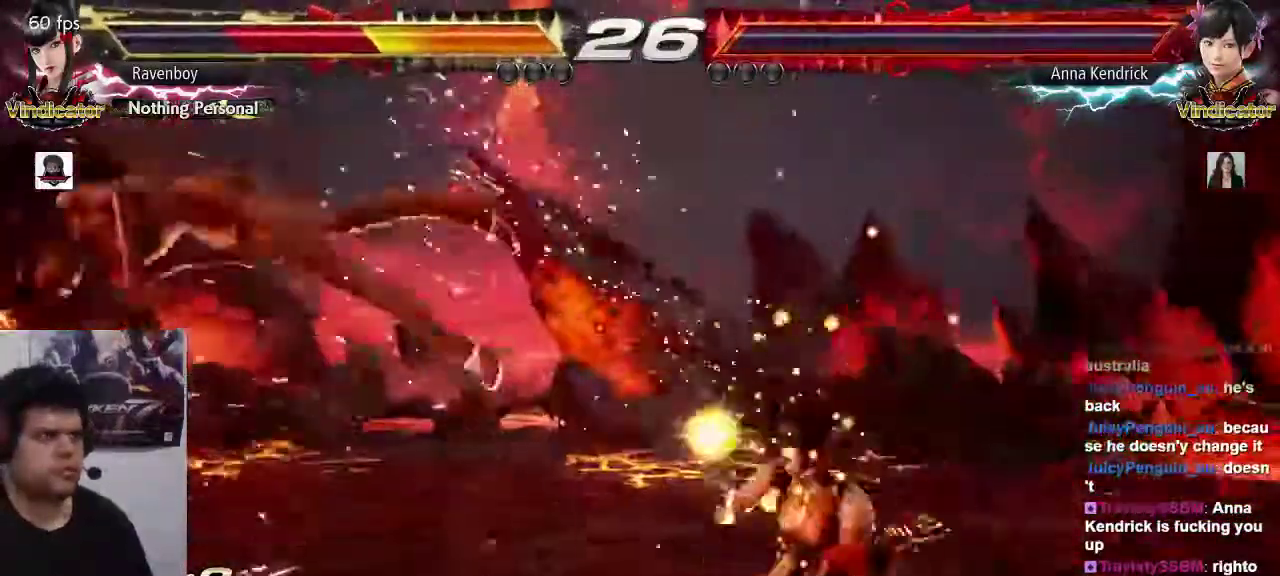
{"dt_ms": 500, "buttons": [], "left_stick": "left", "events": [[100, "left_stick", "left"]]}
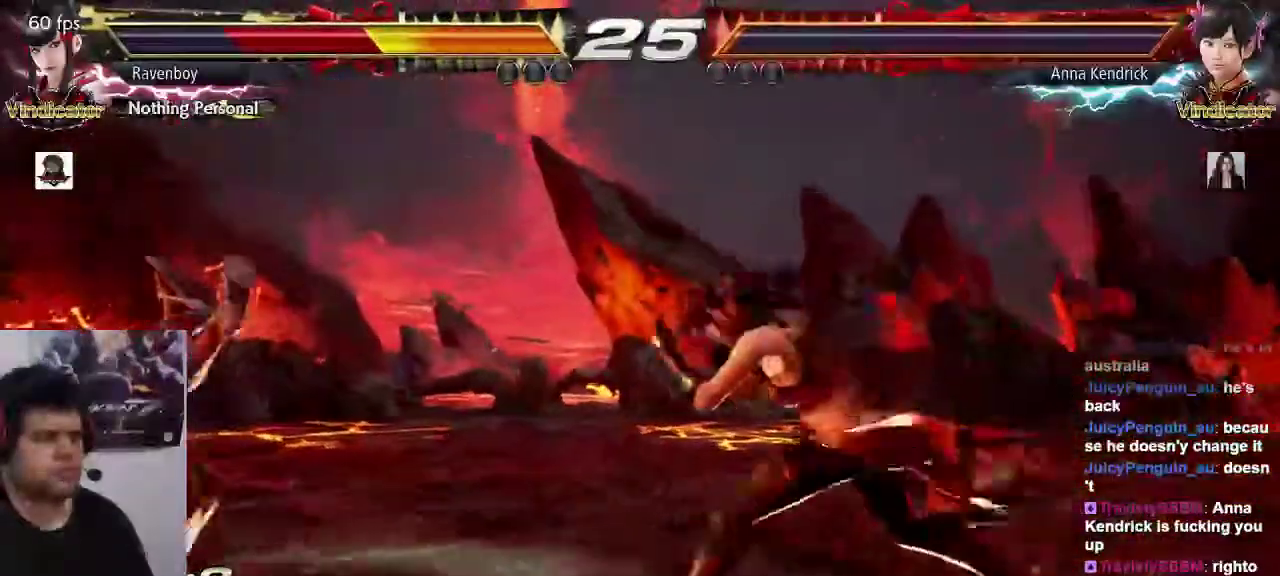
{"dt_ms": 500, "buttons": [], "left_stick": "center", "events": [[483, "left_stick", "center"]]}
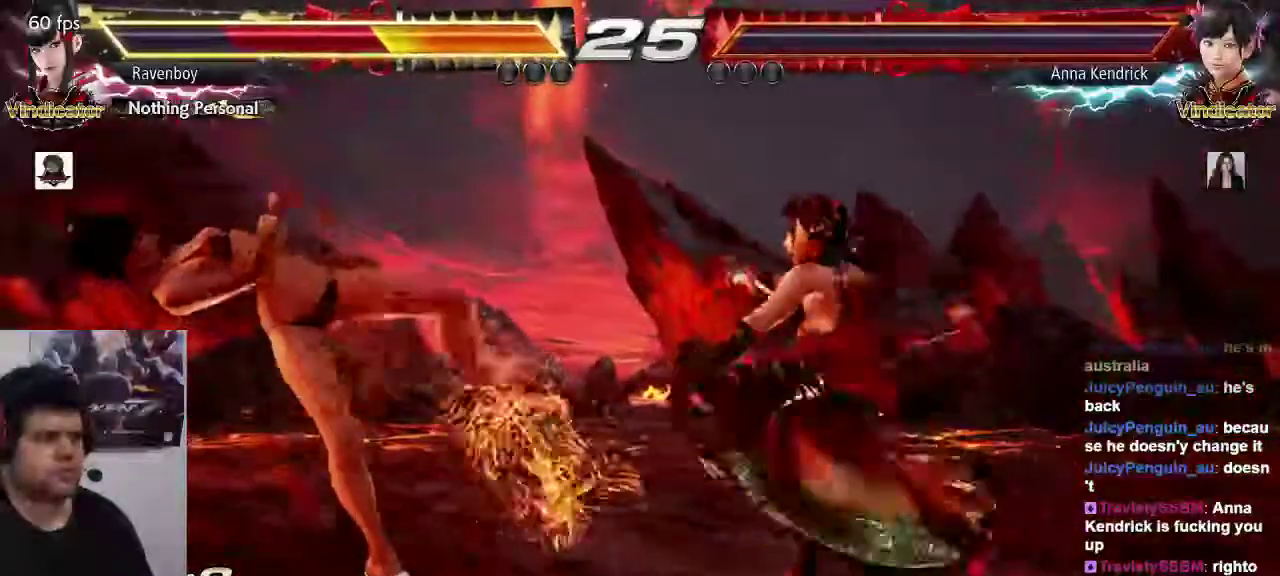
{"dt_ms": 500, "buttons": ["CROSS", "CIRCLE"], "left_stick": "center", "events": [[150, "CIRCLE", "down"], [150, "CROSS", "down"], [217, "CIRCLE", "up"], [250, "CROSS", "up"], [317, "CIRCLE", "down"], [317, "CROSS", "down"], [417, "CIRCLE", "up"], [417, "CROSS", "up"], [483, "CIRCLE", "down"], [483, "CROSS", "down"]]}